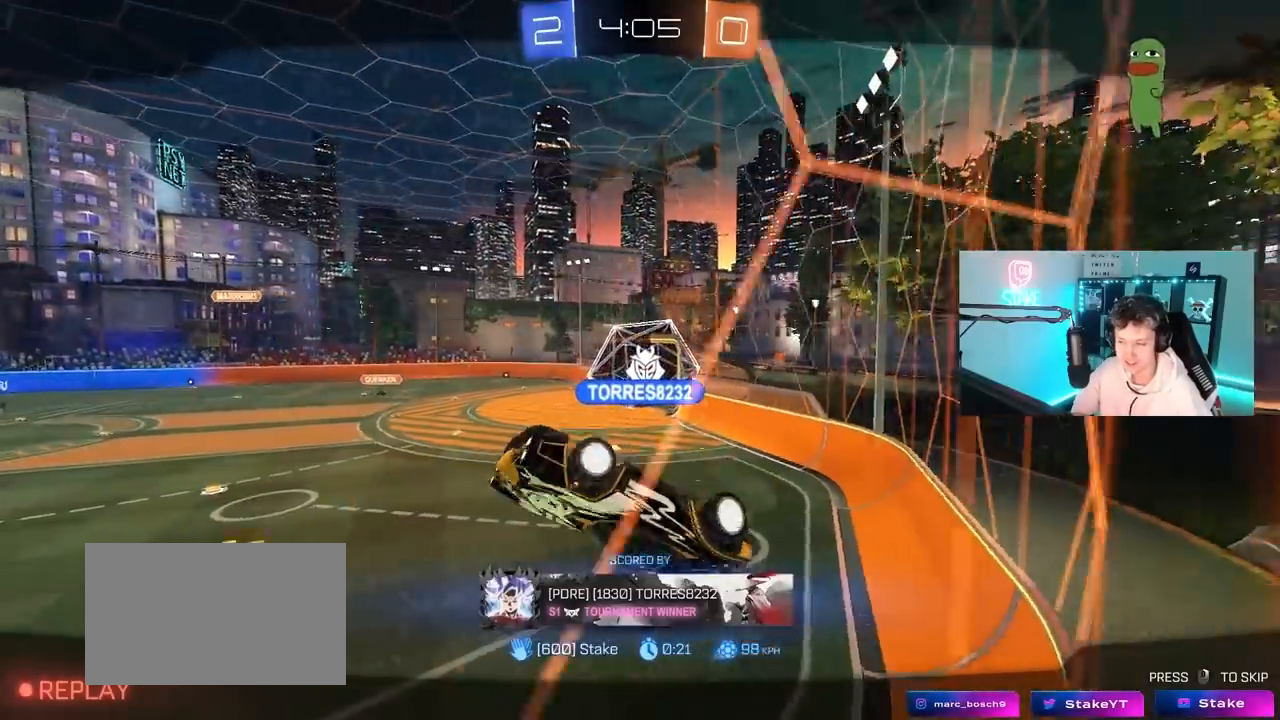
Gameplay with keyboard and mouse; each line is a JSON object with the keys and mouse buttons held at the frame after it. "events" lists presses ("down") and releases ("up") of "1", "2", "3", "4", "5", "a", "alt", "c", "caps_lock", "ctrl", "d", "e", "f", "g", "q", "r", "s", "shift", "space", "t", "tab", "v", "w", "x", "z", "mouse_left", "mouse_wheel" and "mouse_right" between this image and that frame as [ms after this image, input, new state], when the widget could be followed in between. "mouse_left", "mouse_wheel", "mouse_right" = the "left", "wheel", "right" buttons of the "mouse" list. No other keys are recorded. "wheel" means that the mouse wheel is clicked or scrolled. "mouse_move" is the direction in which the mouse moves at that frame (one of eight, or "still"), when it could be read.
{"keys": ["tab"], "mouse": [], "mouse_move": "still", "events": [[67, "tab", "down"]]}
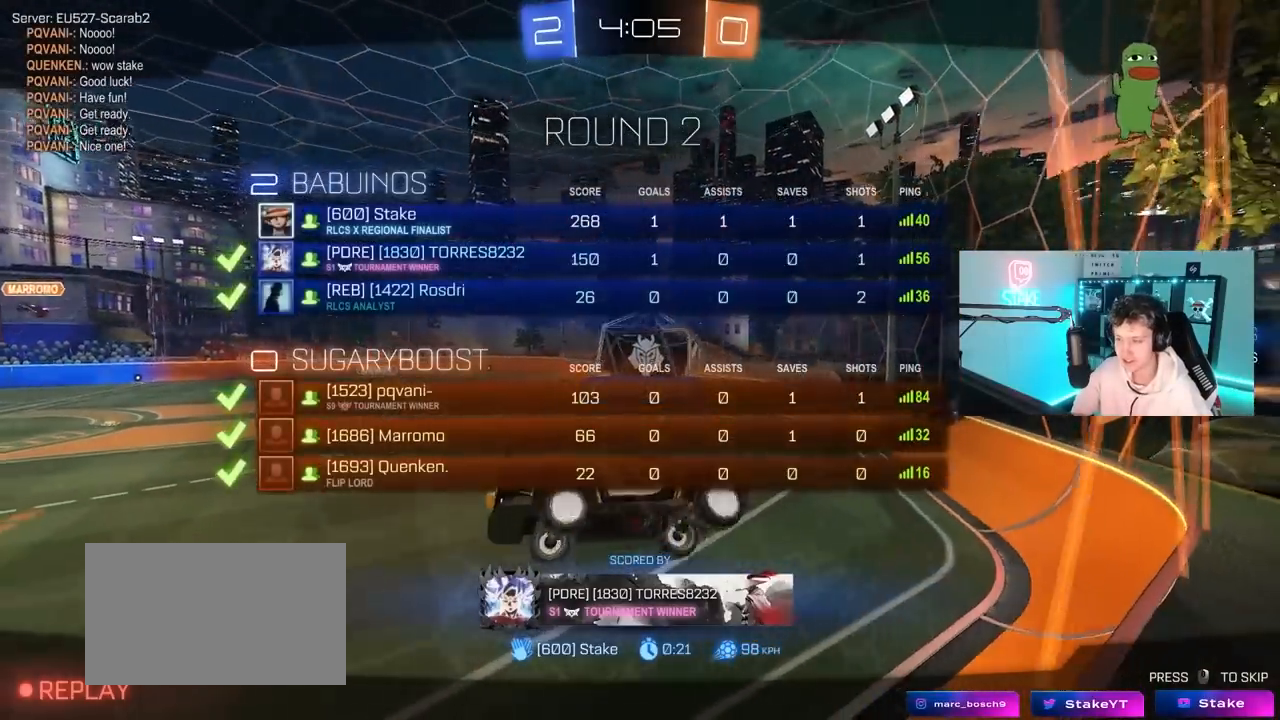
{"keys": [], "mouse": [], "mouse_move": "still", "events": [[117, "tab", "up"]]}
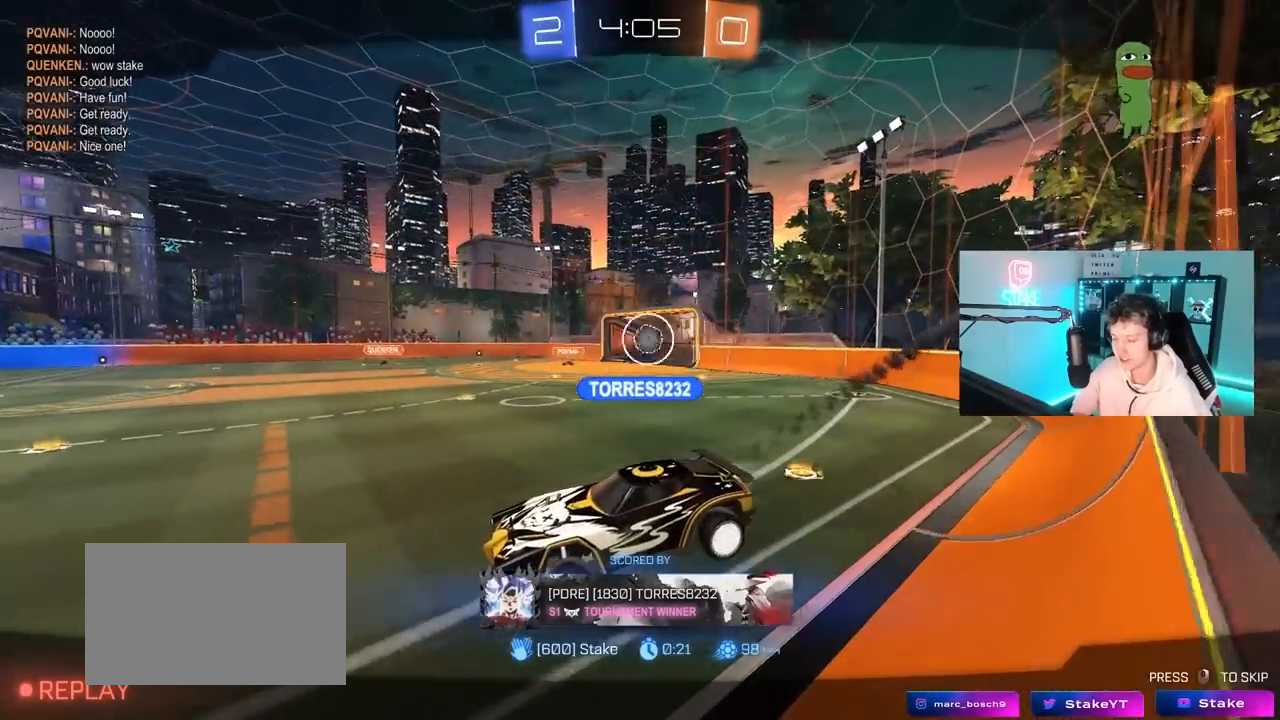
{"keys": [], "mouse": [], "mouse_move": "still", "events": []}
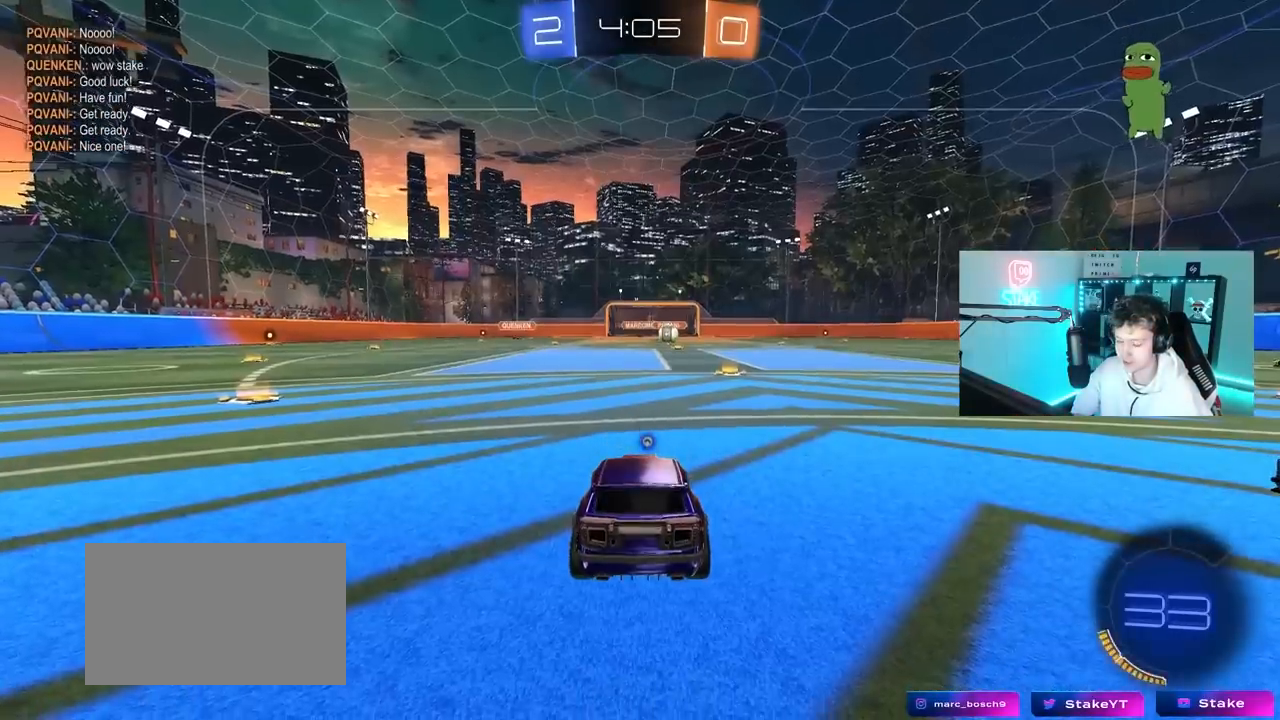
{"keys": ["tab"], "mouse": [], "mouse_move": "still", "events": [[383, "tab", "down"]]}
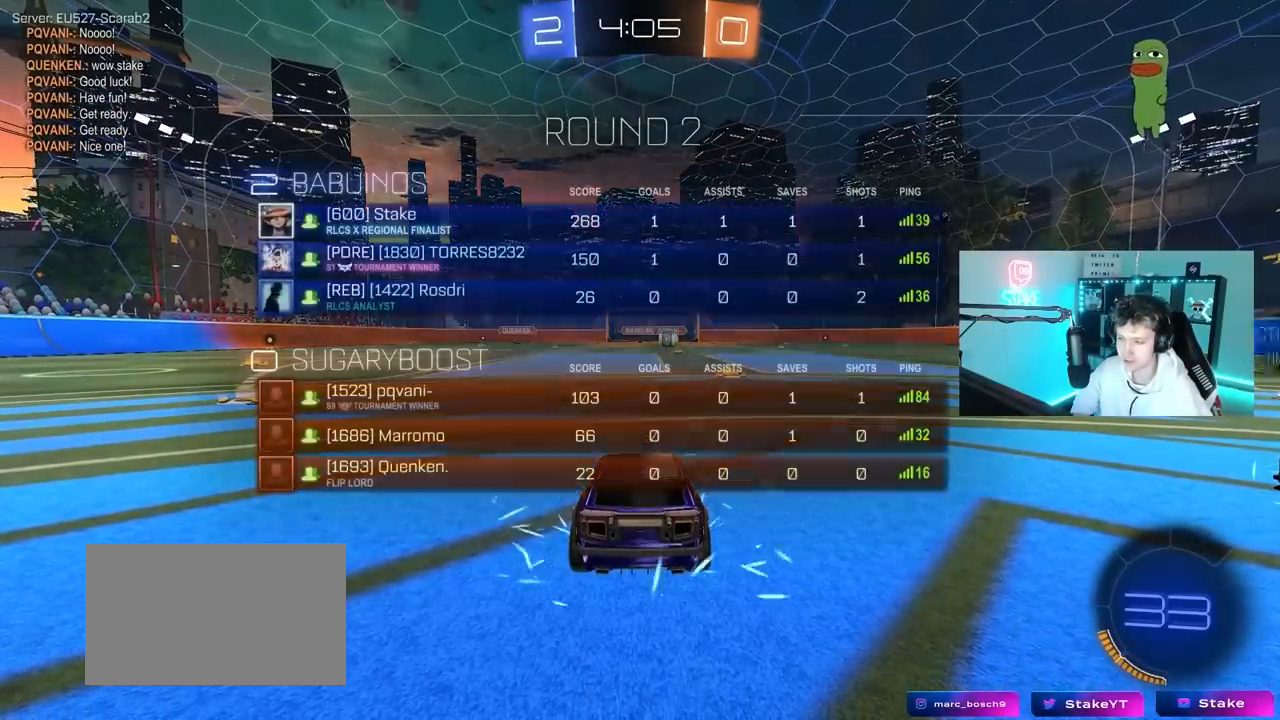
{"keys": ["x", "z"], "mouse": [], "mouse_move": "still", "events": [[117, "tab", "up"], [450, "z", "down"], [500, "x", "down"]]}
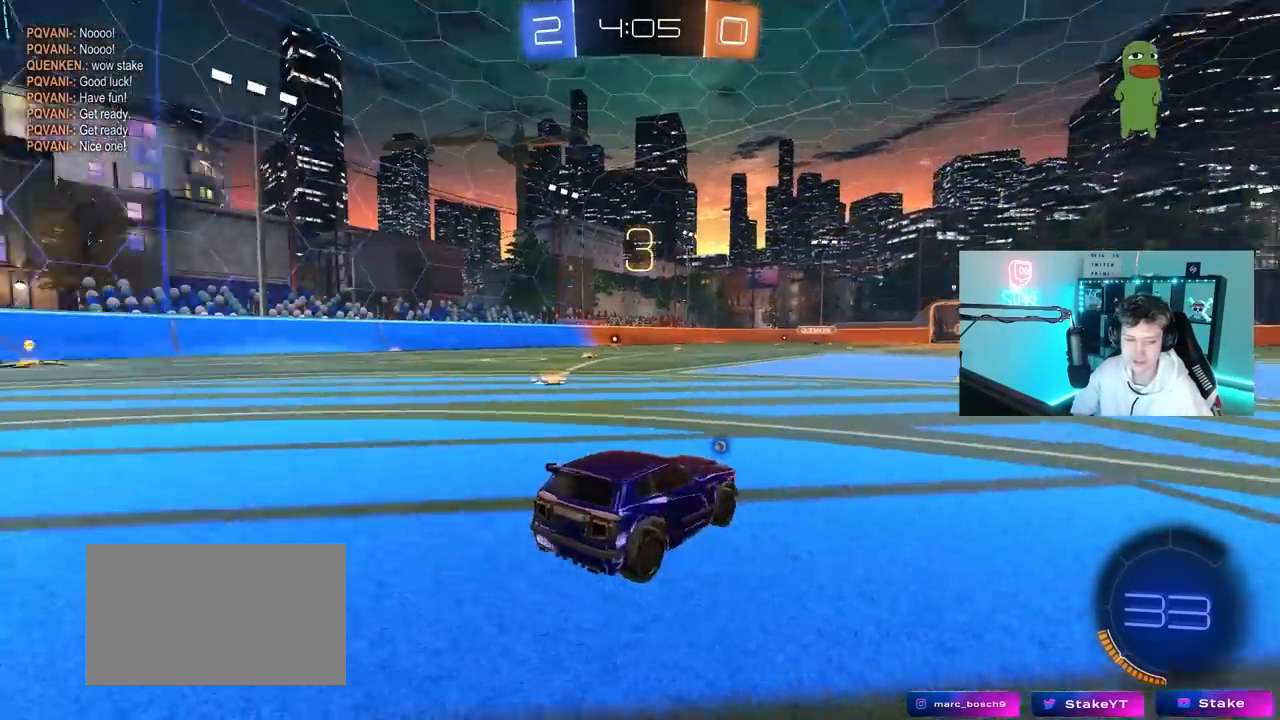
{"keys": ["x", "z"], "mouse": [], "mouse_move": "still", "events": [[133, "z", "up"], [183, "x", "up"], [417, "x", "down"], [417, "z", "down"]]}
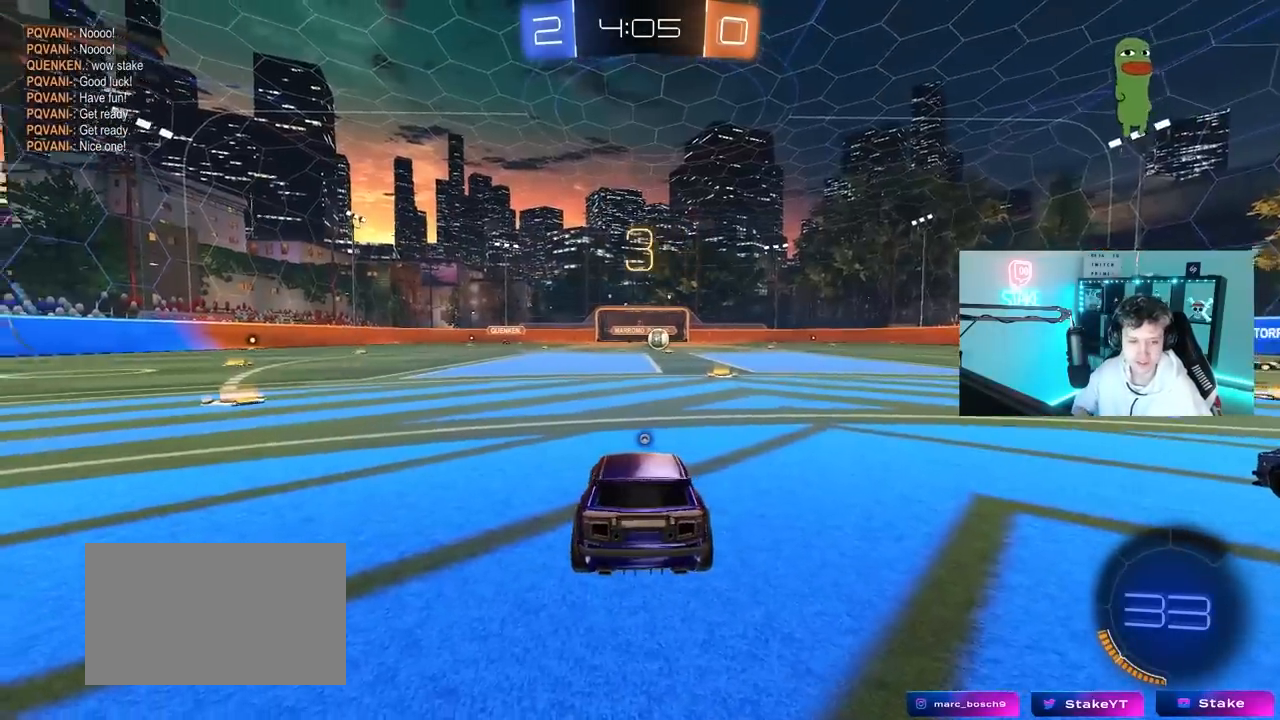
{"keys": [], "mouse": [], "mouse_move": "up-right", "events": [[17, "z", "up"], [67, "x", "up"]]}
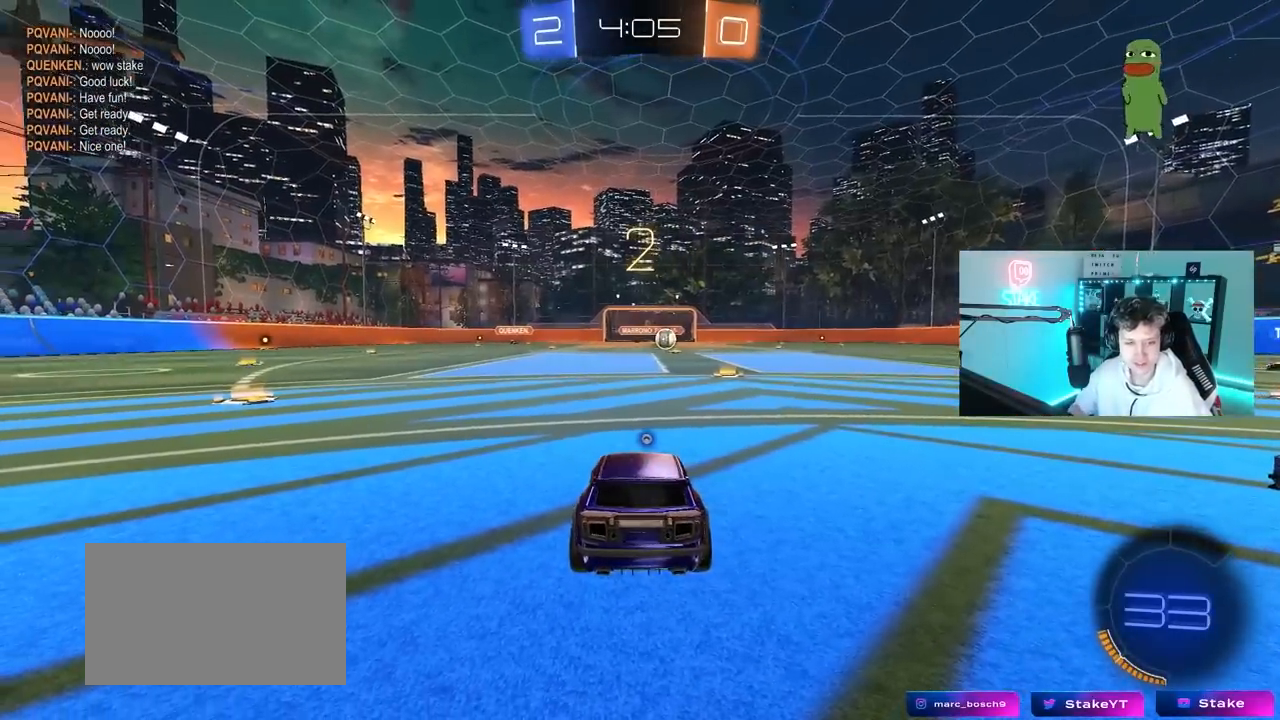
{"keys": ["w"], "mouse": ["left"], "mouse_move": "left", "events": [[167, "mouse_wheel", "down"], [167, "w", "down"], [267, "mouse_wheel", "up"], [450, "mouse_left", "down"]]}
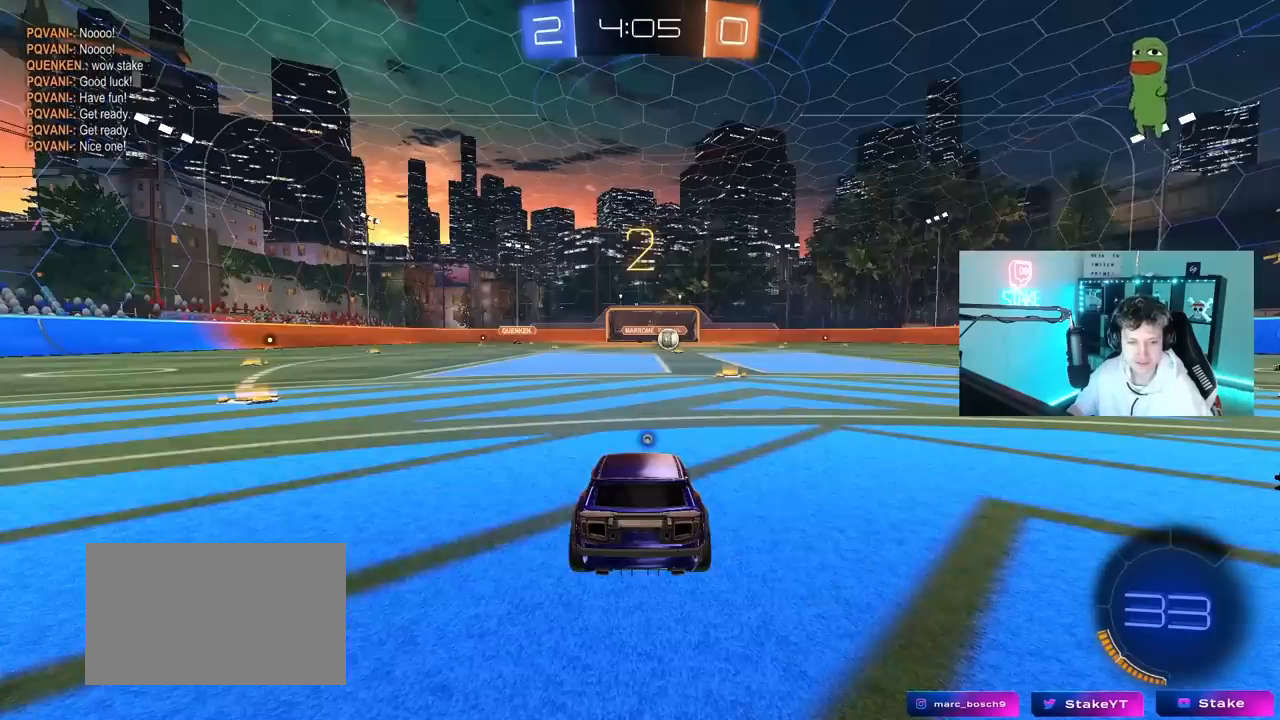
{"keys": ["w"], "mouse": ["left"], "mouse_move": "right", "events": []}
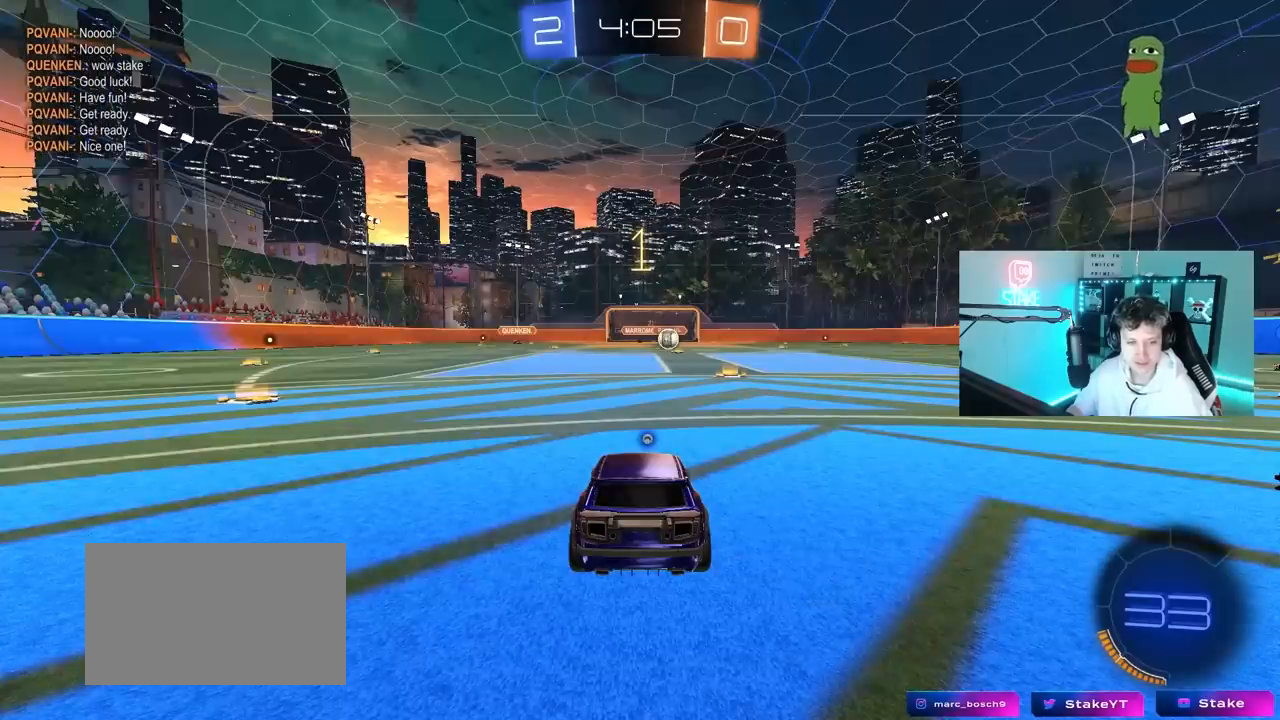
{"keys": ["w"], "mouse": ["left"], "mouse_move": "right", "events": []}
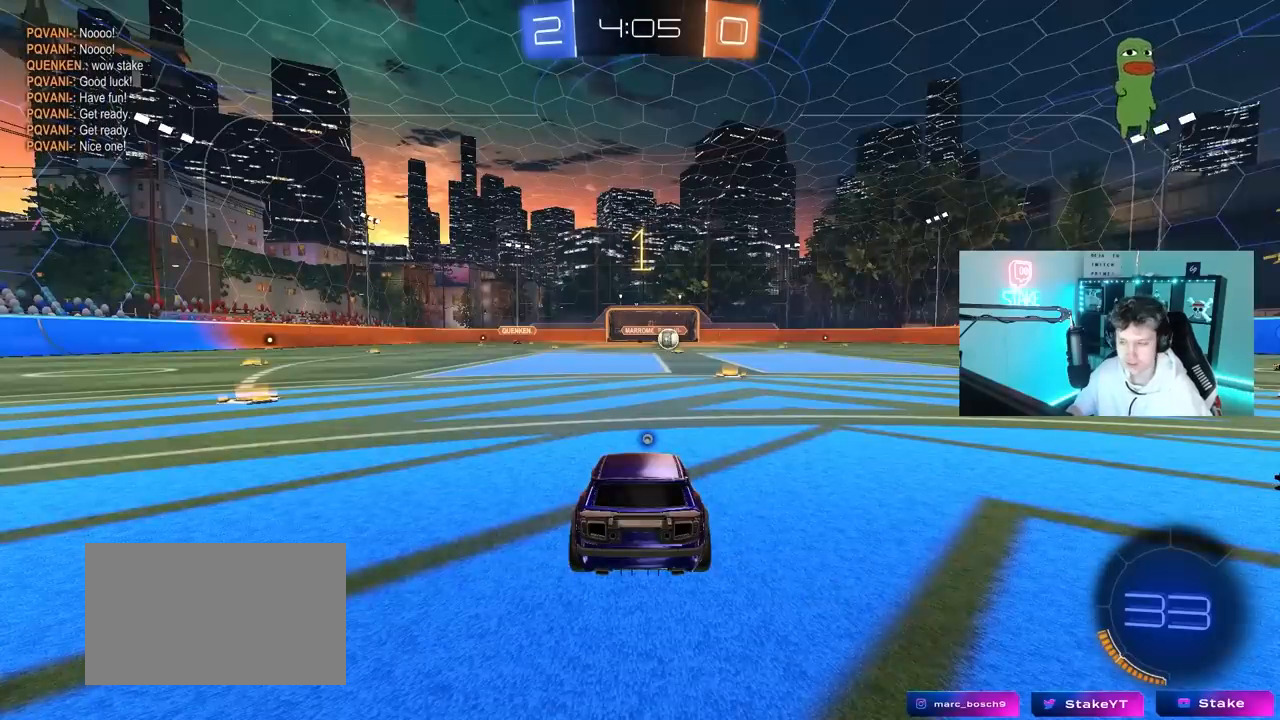
{"keys": ["w"], "mouse": ["left"], "mouse_move": "still", "events": [[217, "d", "down"], [350, "d", "up"]]}
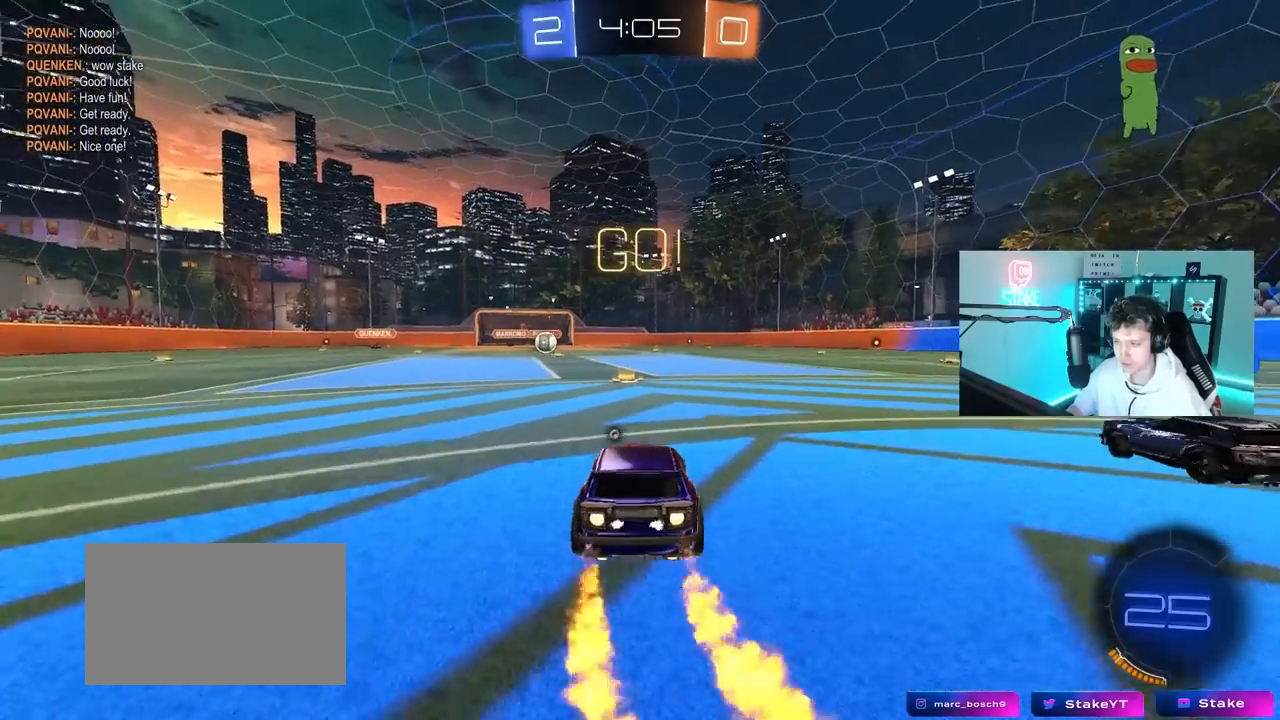
{"keys": ["a", "s", "shift"], "mouse": [], "mouse_move": "still", "events": [[183, "mouse_right", "down"], [233, "space", "down"], [283, "a", "down"], [283, "mouse_right", "up"], [283, "shift", "down"], [333, "mouse_right", "down"], [333, "space", "up"], [383, "s", "down"], [383, "w", "up"], [467, "mouse_left", "up"], [467, "mouse_right", "up"]]}
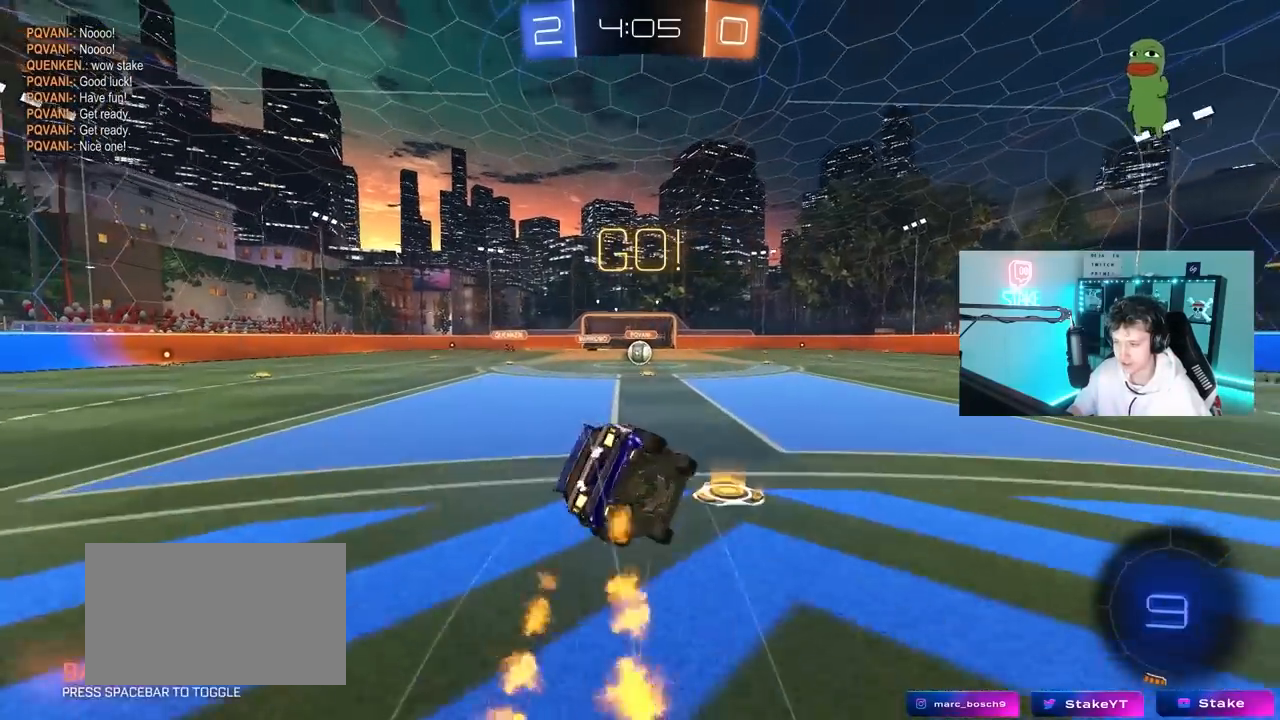
{"keys": ["a", "s", "shift"], "mouse": [], "mouse_move": "still", "events": [[250, "s", "up"], [383, "s", "down"]]}
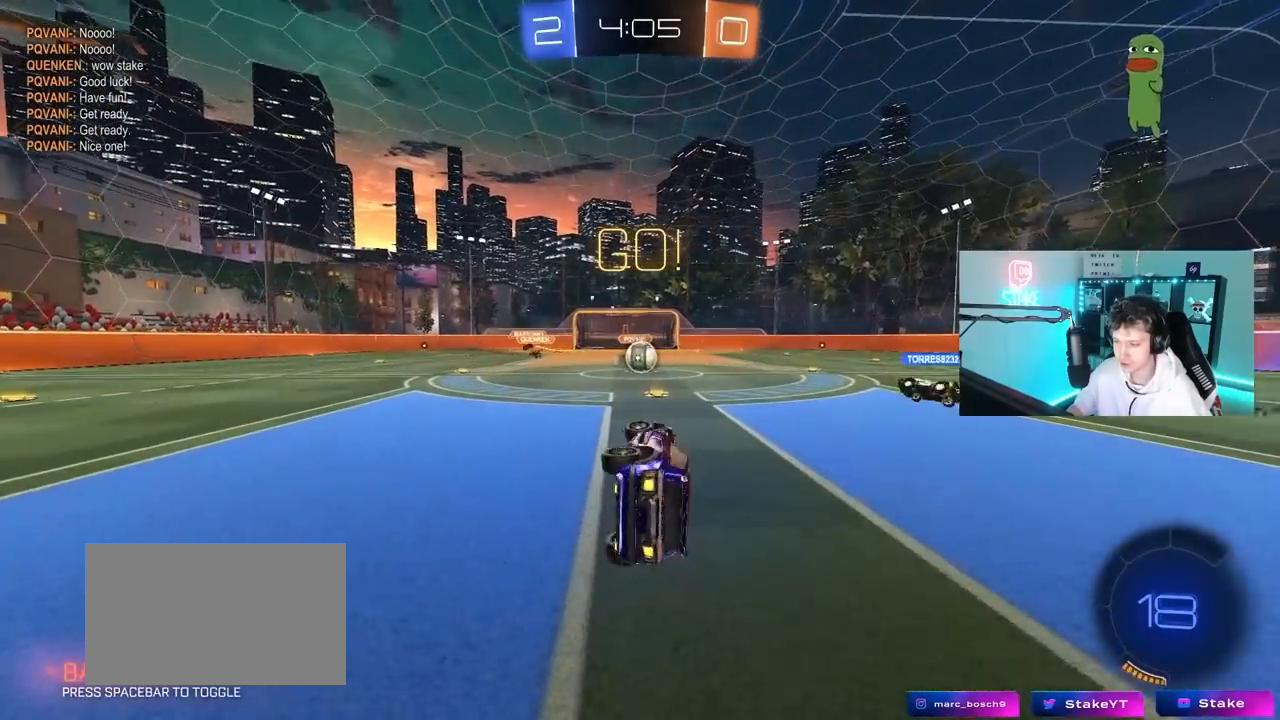
{"keys": ["d", "w"], "mouse": [], "mouse_move": "still", "events": [[83, "shift", "up"], [117, "a", "up"], [117, "s", "up"], [350, "w", "down"], [400, "d", "down"]]}
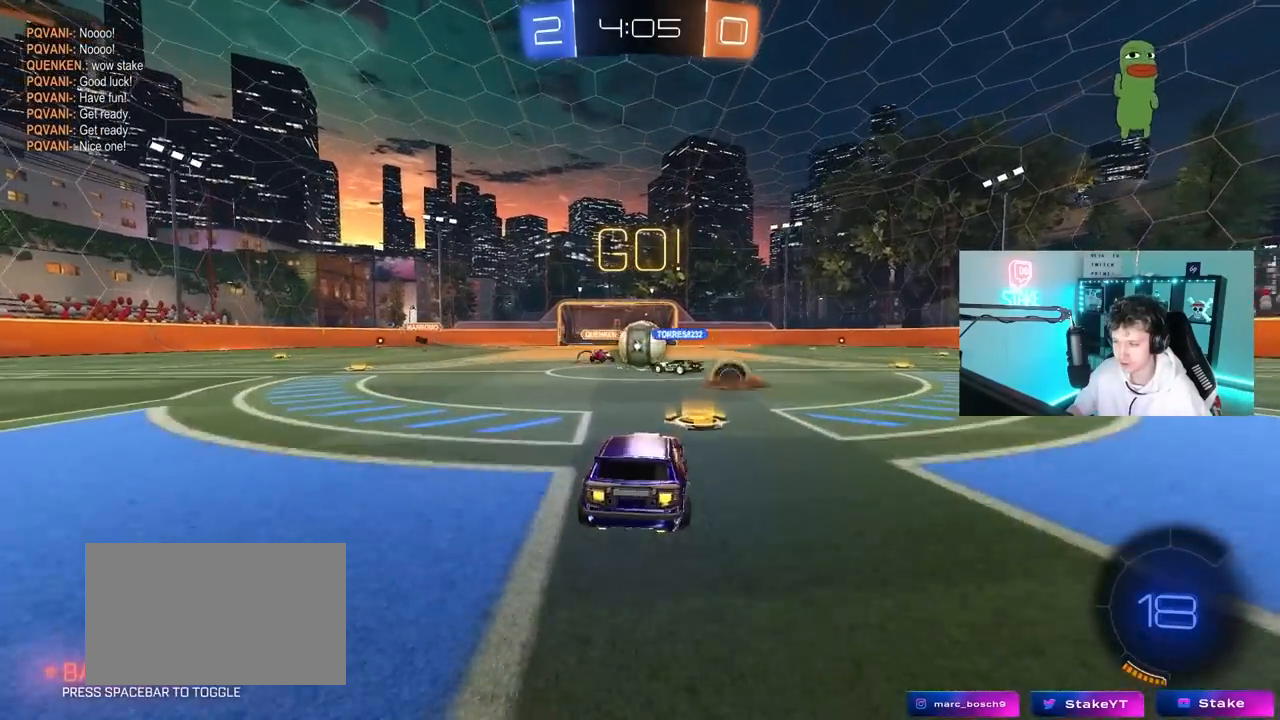
{"keys": ["d", "w"], "mouse": ["left"], "mouse_move": "down-left", "events": [[50, "d", "up"], [133, "mouse_left", "down"], [183, "d", "down"]]}
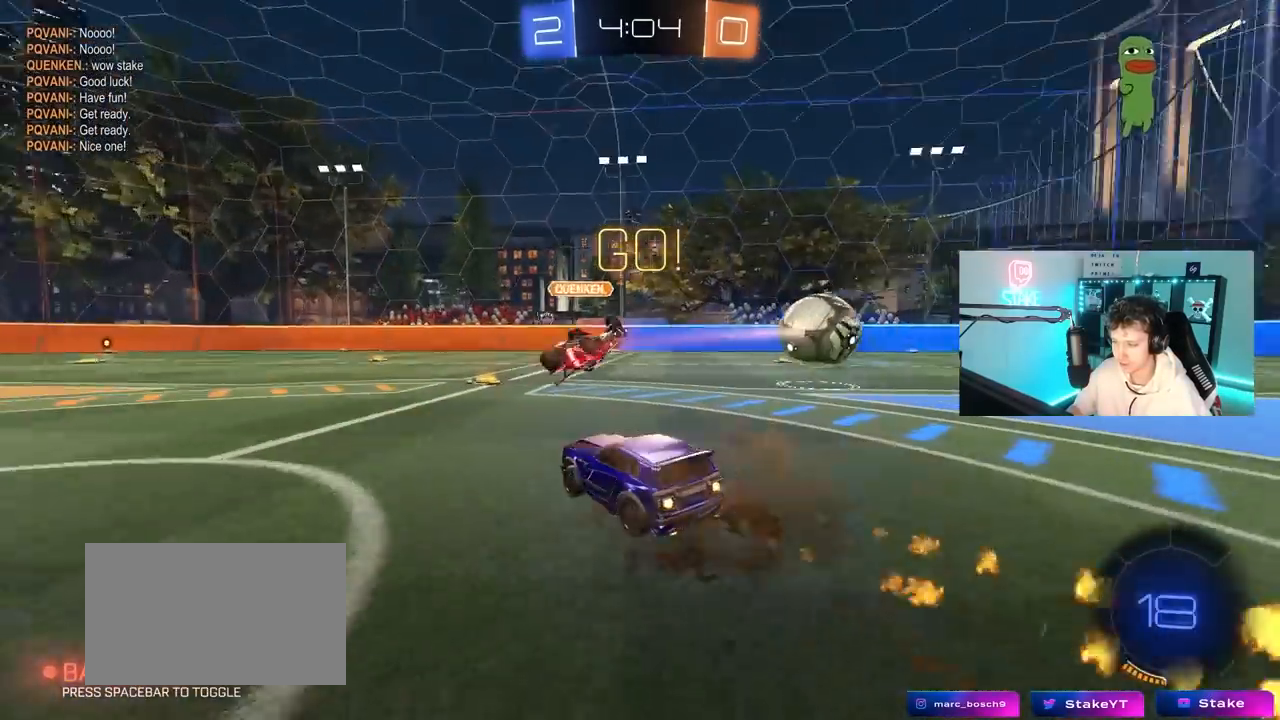
{"keys": ["space", "w"], "mouse": ["left"], "mouse_move": "still", "events": [[67, "space", "down"], [200, "d", "up"], [250, "space", "up"], [433, "space", "down"]]}
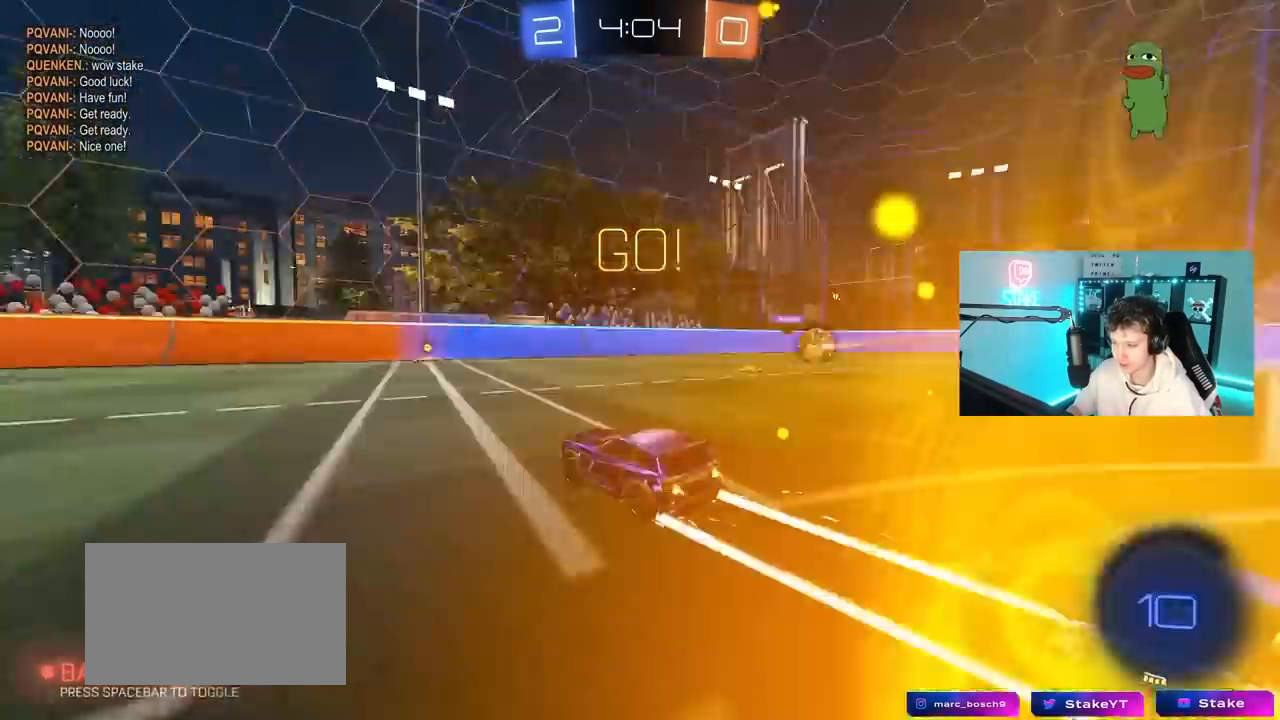
{"keys": ["d", "w"], "mouse": [], "mouse_move": "still", "events": [[33, "d", "down"], [67, "d", "up"], [67, "space", "up"], [217, "mouse_left", "up"], [267, "a", "down"], [400, "a", "up"], [450, "d", "down"]]}
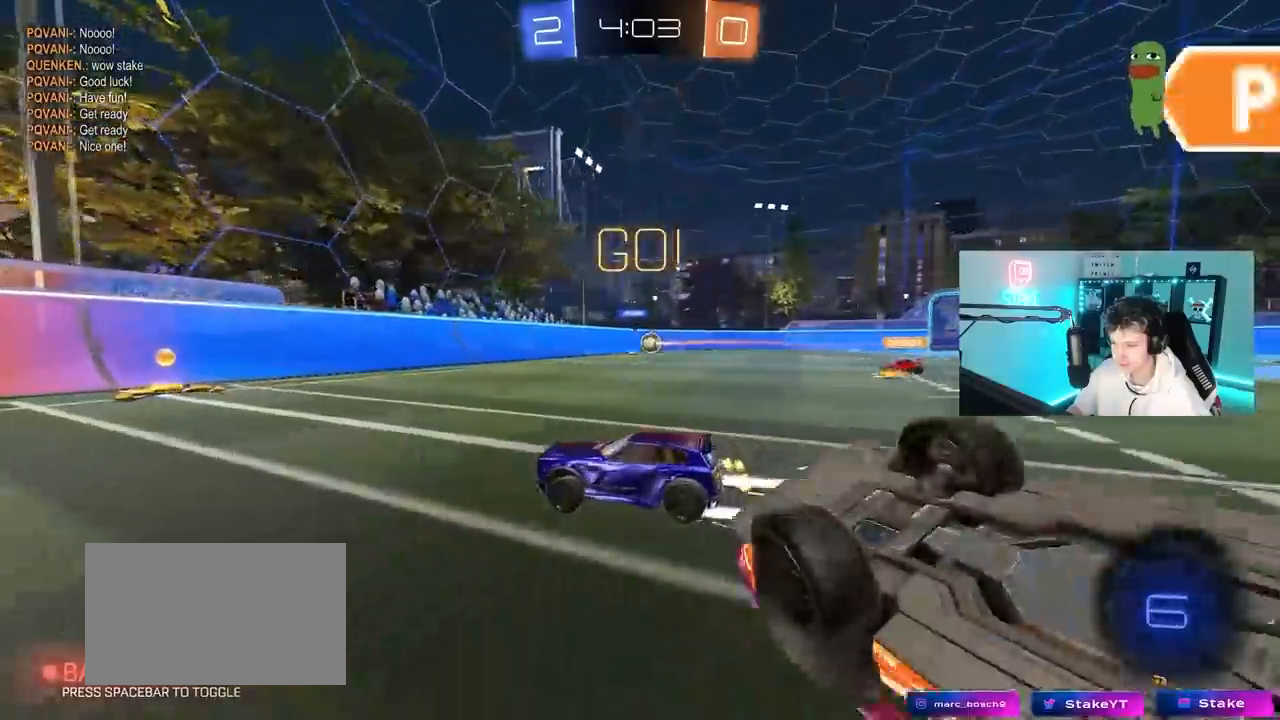
{"keys": ["d", "w"], "mouse": ["left"], "mouse_move": "down-left", "events": [[83, "d", "up"], [183, "d", "down"], [283, "shift", "down"], [367, "mouse_left", "down"], [367, "shift", "up"]]}
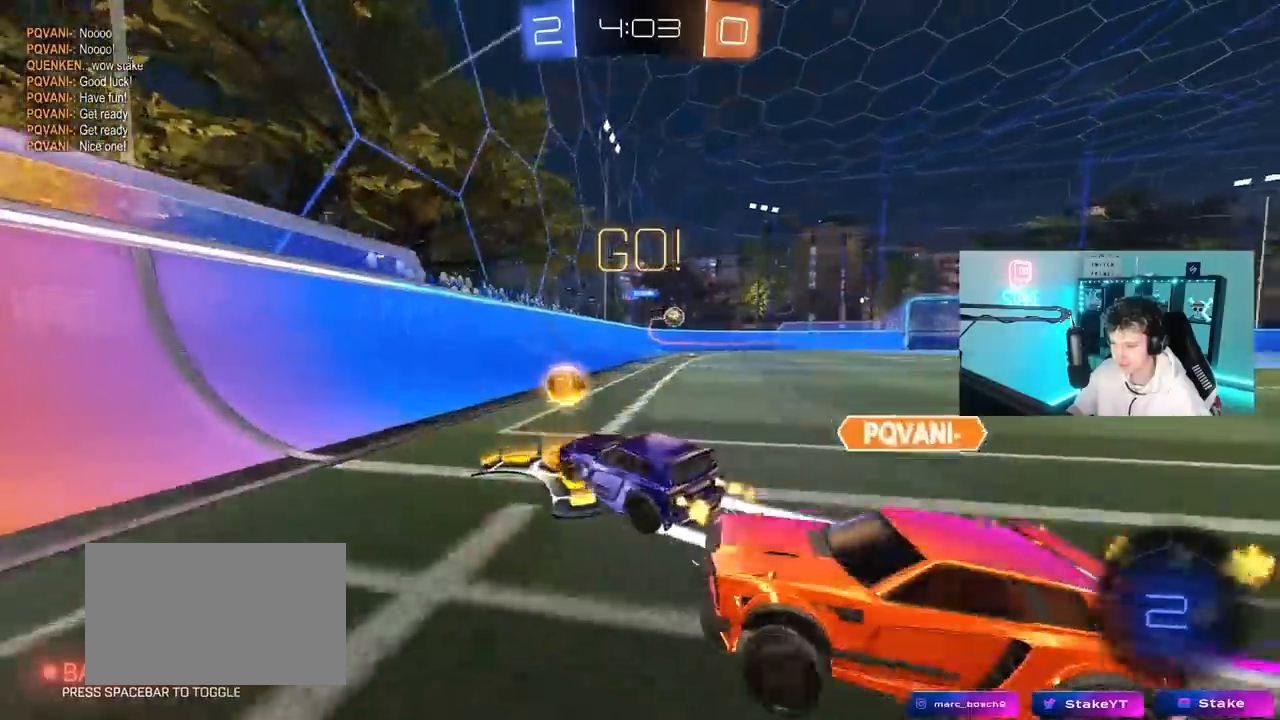
{"keys": ["d", "w"], "mouse": ["left"], "mouse_move": "down-left", "events": [[150, "shift", "down"], [200, "mouse_left", "up"], [250, "shift", "up"], [350, "mouse_left", "down"]]}
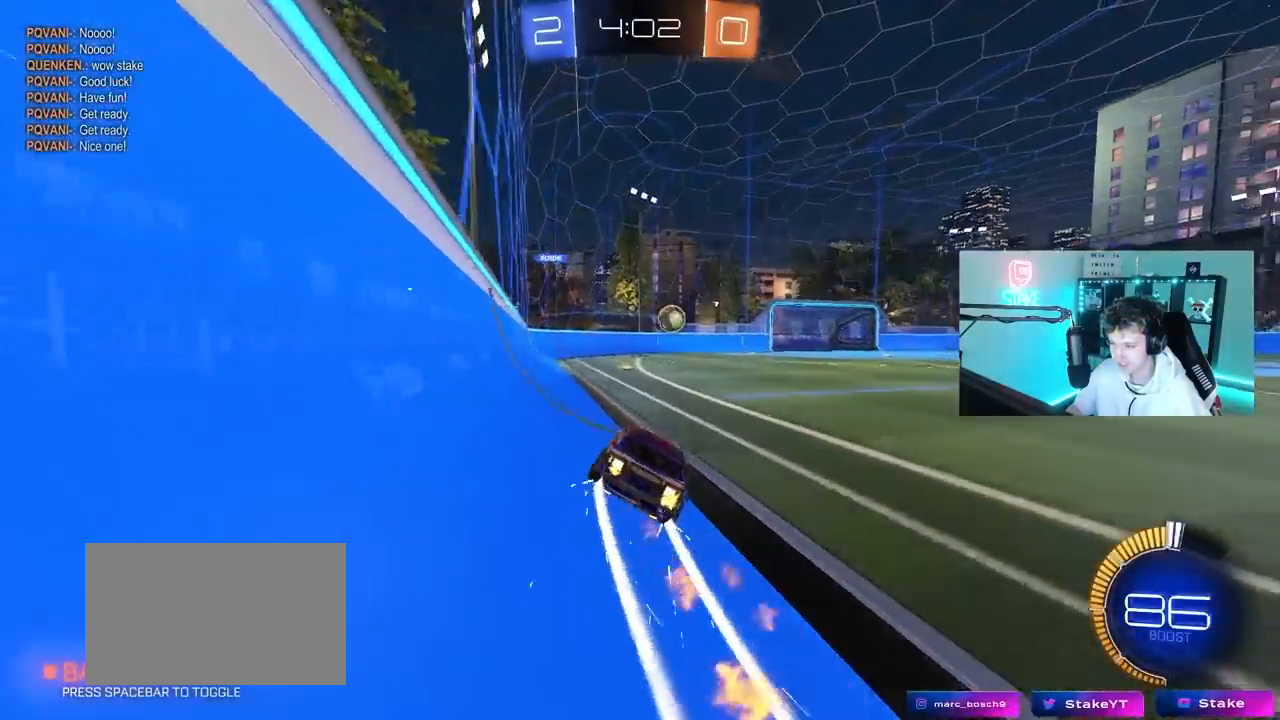
{"keys": ["w"], "mouse": [], "mouse_move": "still", "events": [[83, "d", "up"], [217, "d", "down"], [267, "mouse_left", "up"], [400, "d", "up"]]}
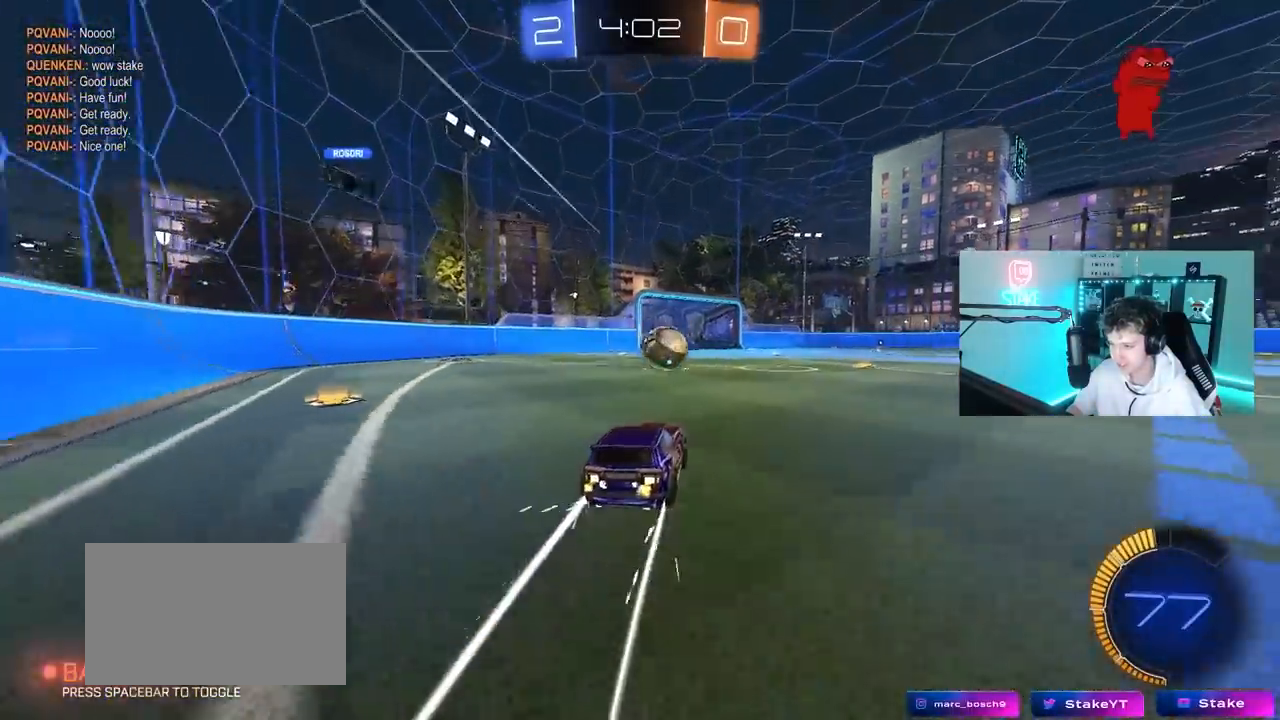
{"keys": ["d"], "mouse": ["left"], "mouse_move": "down", "events": [[133, "d", "down"], [233, "d", "up"], [333, "mouse_right", "down"], [333, "w", "up"], [367, "mouse_left", "down"], [367, "s", "down"], [417, "d", "down"], [467, "mouse_right", "up"], [467, "s", "up"]]}
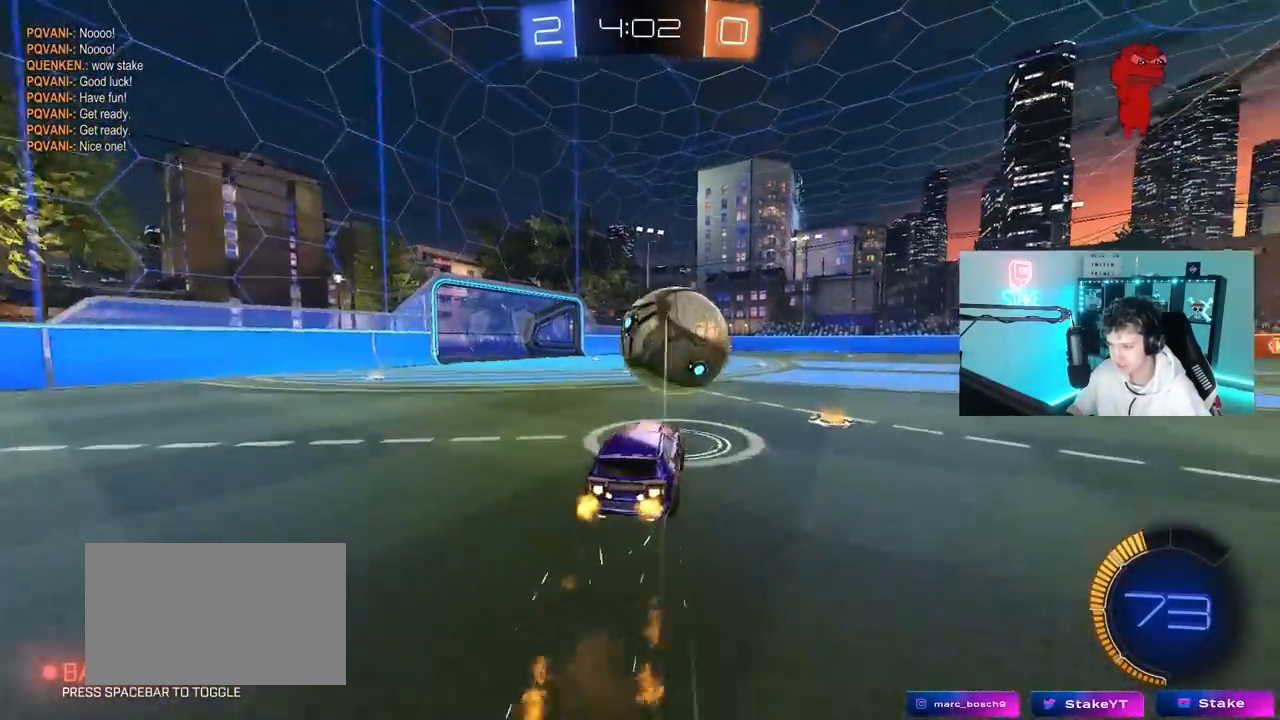
{"keys": ["d", "s", "shift"], "mouse": [], "mouse_move": "still", "events": [[67, "shift", "down"], [67, "w", "down"], [100, "mouse_right", "down"], [150, "s", "down"], [200, "w", "up"], [300, "mouse_left", "up"], [333, "mouse_right", "up"]]}
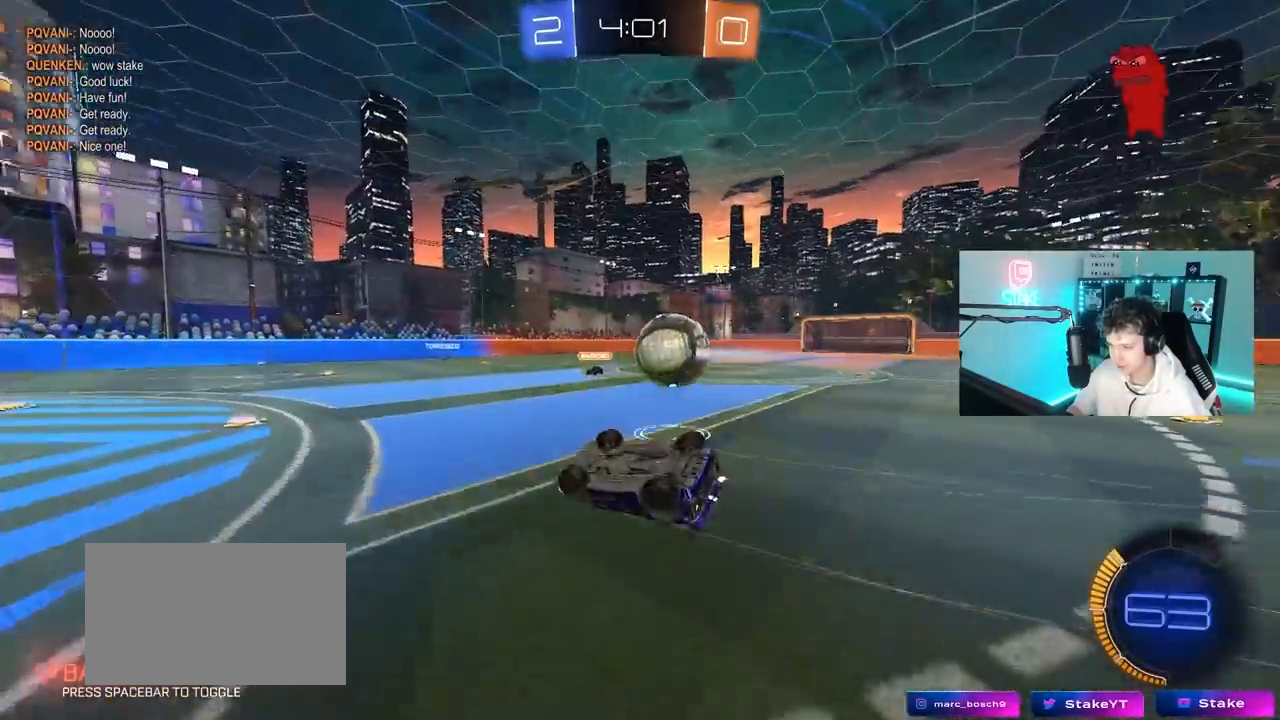
{"keys": ["a", "s"], "mouse": [], "mouse_move": "still", "events": [[33, "s", "up"], [67, "s", "down"], [317, "a", "down"], [317, "d", "up"], [317, "shift", "up"]]}
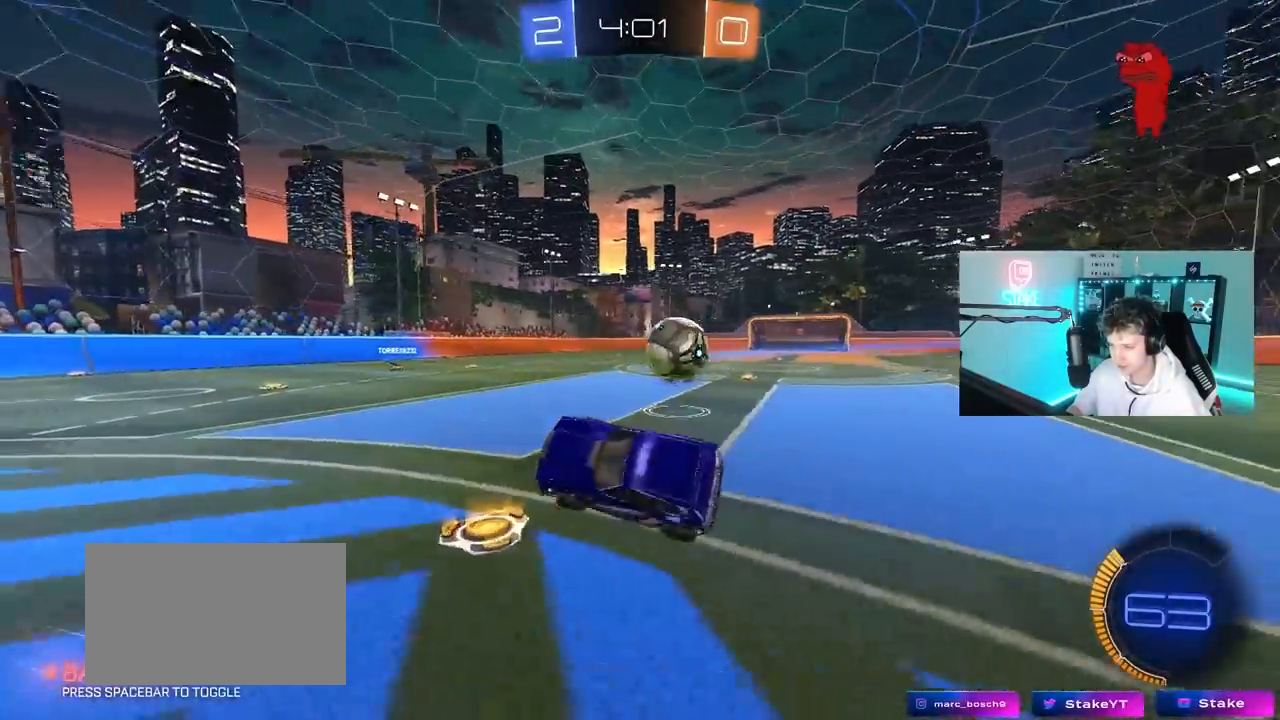
{"keys": ["a", "w"], "mouse": [], "mouse_move": "still", "events": [[50, "a", "up"], [83, "d", "down"], [83, "s", "up"], [133, "d", "up"], [233, "a", "down"], [283, "w", "down"]]}
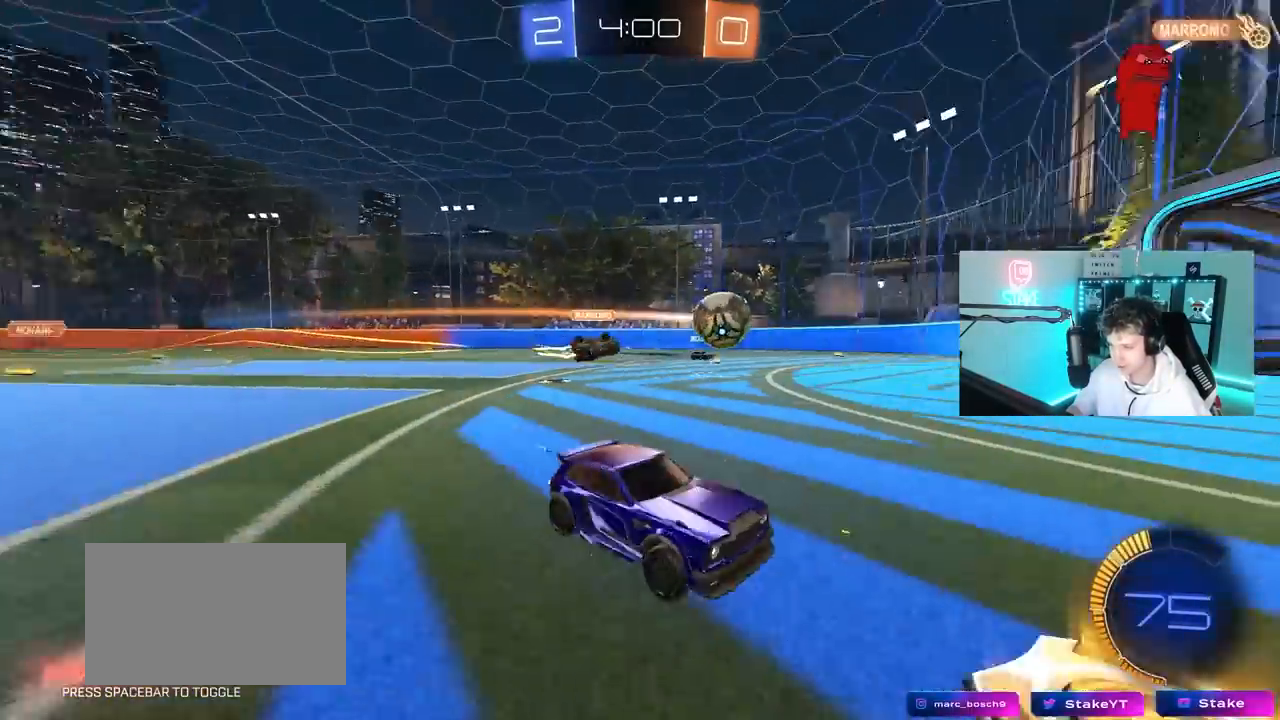
{"keys": ["a", "w"], "mouse": [], "mouse_move": "still", "events": [[200, "shift", "down"], [300, "shift", "up"]]}
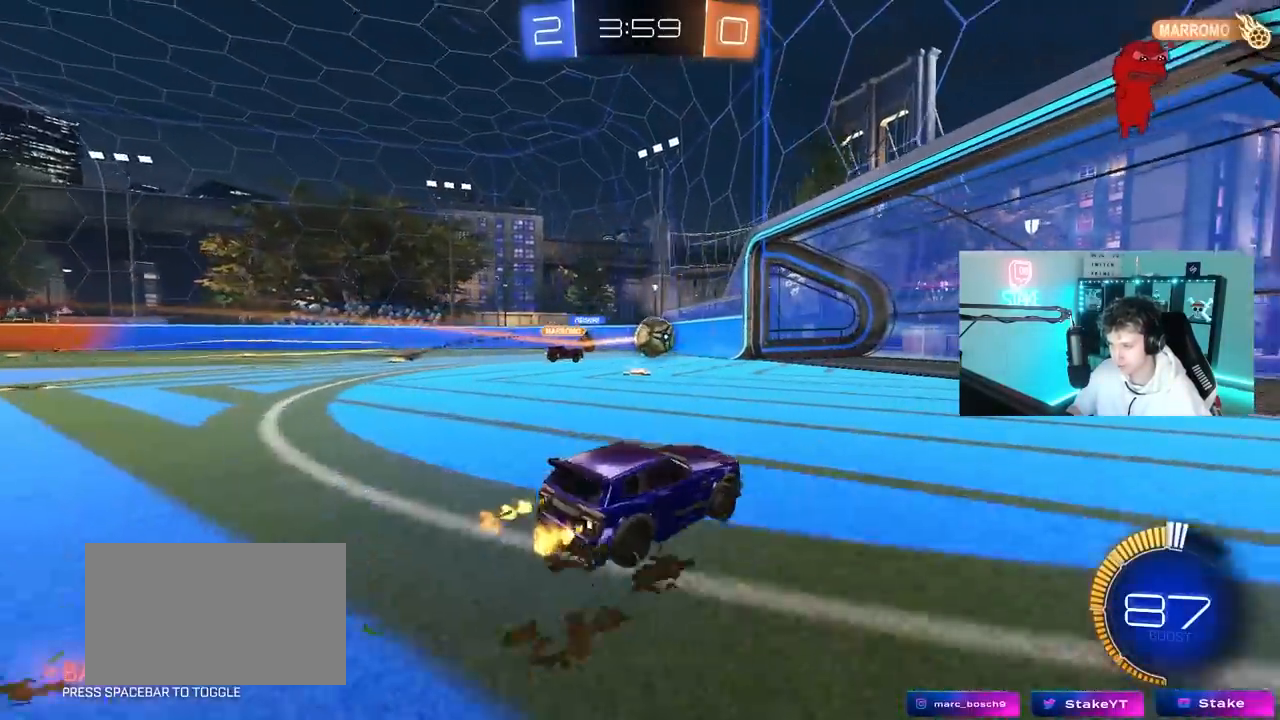
{"keys": ["a", "s", "shift"], "mouse": ["left", "right"], "mouse_move": "down-left", "events": [[83, "a", "up"], [217, "a", "down"], [217, "mouse_left", "down"], [267, "mouse_right", "down"], [317, "shift", "down"], [367, "mouse_right", "up"], [400, "mouse_right", "down"], [500, "s", "down"], [500, "w", "up"]]}
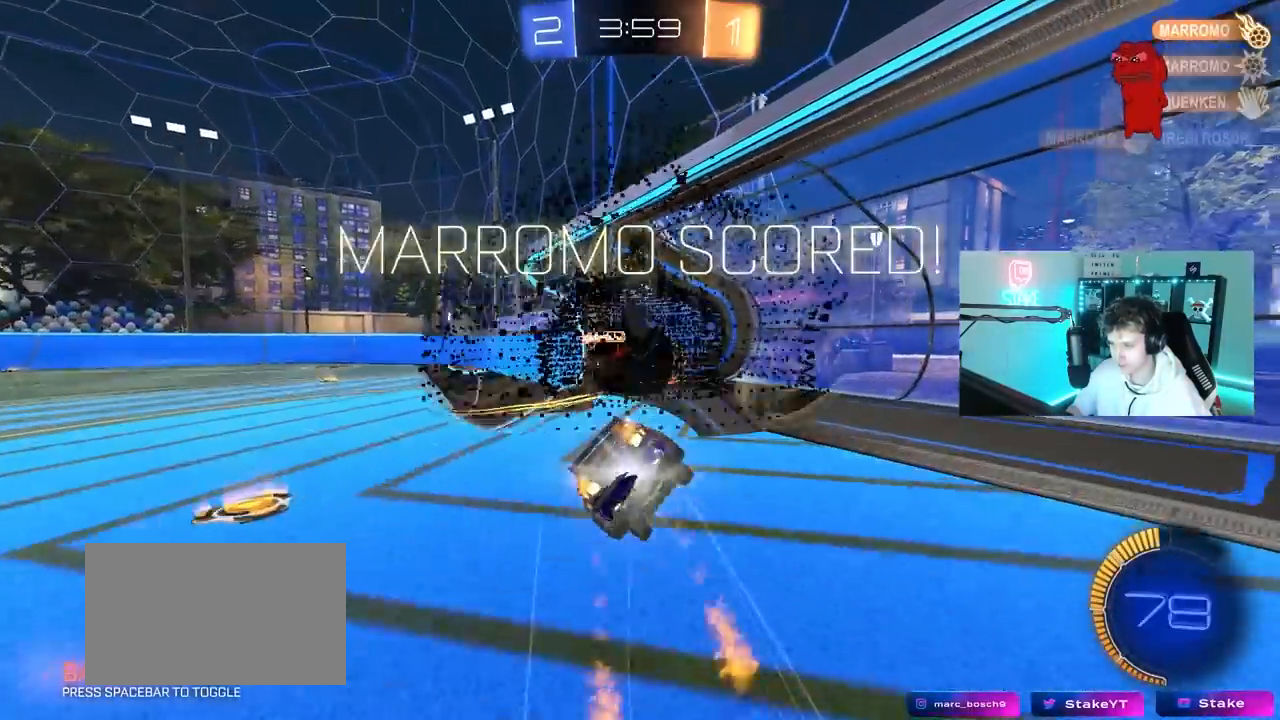
{"keys": ["a", "shift"], "mouse": [], "mouse_move": "up", "events": [[83, "space", "down"], [117, "mouse_right", "up"], [133, "mouse_left", "up"], [317, "space", "up"], [367, "s", "up"]]}
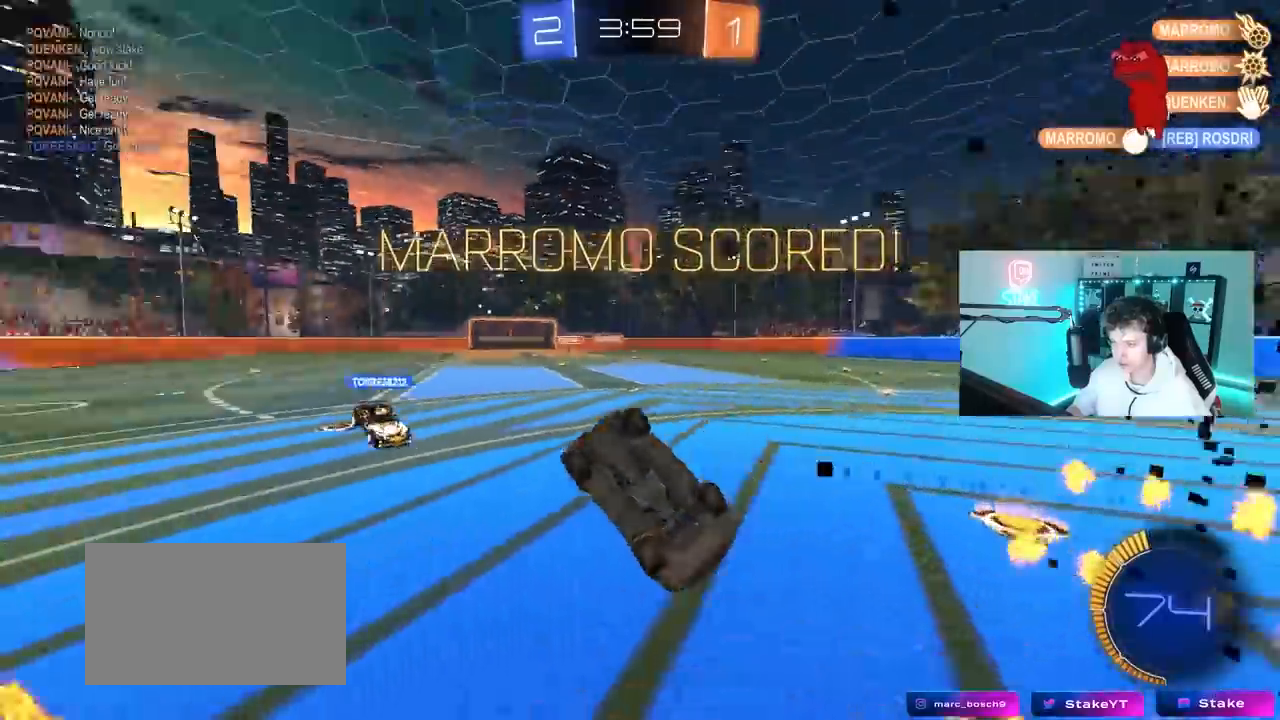
{"keys": ["a", "w"], "mouse": [], "mouse_move": "still", "events": [[150, "w", "down"], [200, "space", "down"], [383, "shift", "up"], [383, "space", "up"]]}
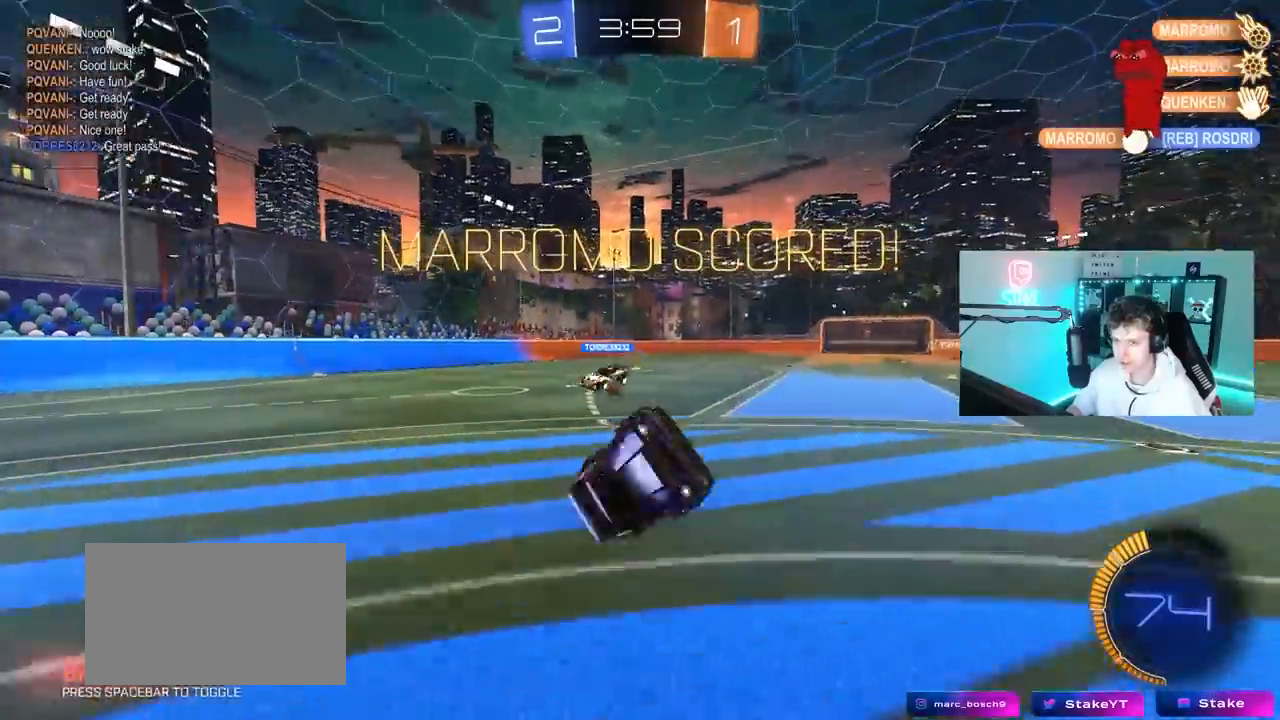
{"keys": [], "mouse": [], "mouse_move": "still", "events": [[350, "a", "up"], [350, "w", "up"]]}
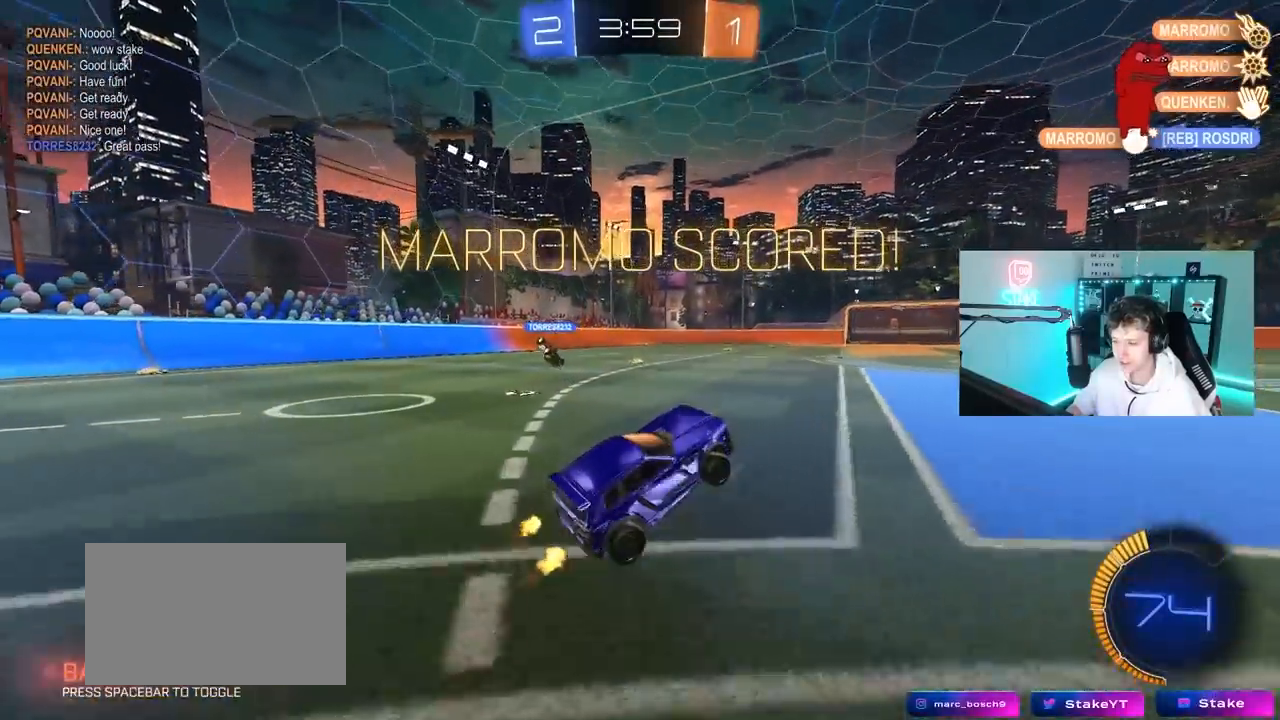
{"keys": ["d", "shift", "w"], "mouse": ["right"], "mouse_move": "up-left", "events": [[50, "a", "down"], [83, "mouse_left", "down"], [133, "w", "down"], [183, "a", "up"], [233, "d", "down"], [333, "mouse_right", "down"], [367, "mouse_left", "up"], [417, "mouse_right", "up"], [417, "shift", "down"], [467, "mouse_right", "down"]]}
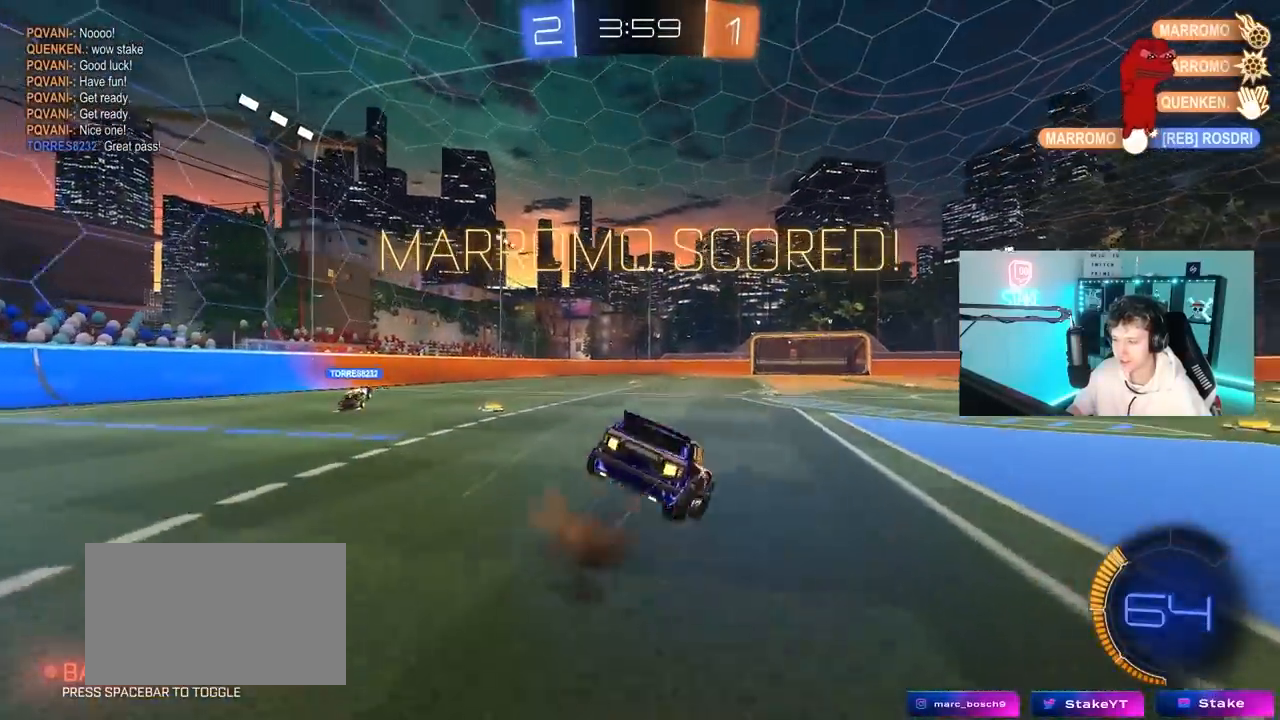
{"keys": ["d", "s", "shift"], "mouse": ["left"], "mouse_move": "still", "events": [[17, "mouse_left", "down"], [67, "s", "down"], [67, "w", "up"], [150, "mouse_right", "up"], [200, "mouse_left", "up"], [300, "s", "up"], [433, "s", "down"], [483, "mouse_left", "down"]]}